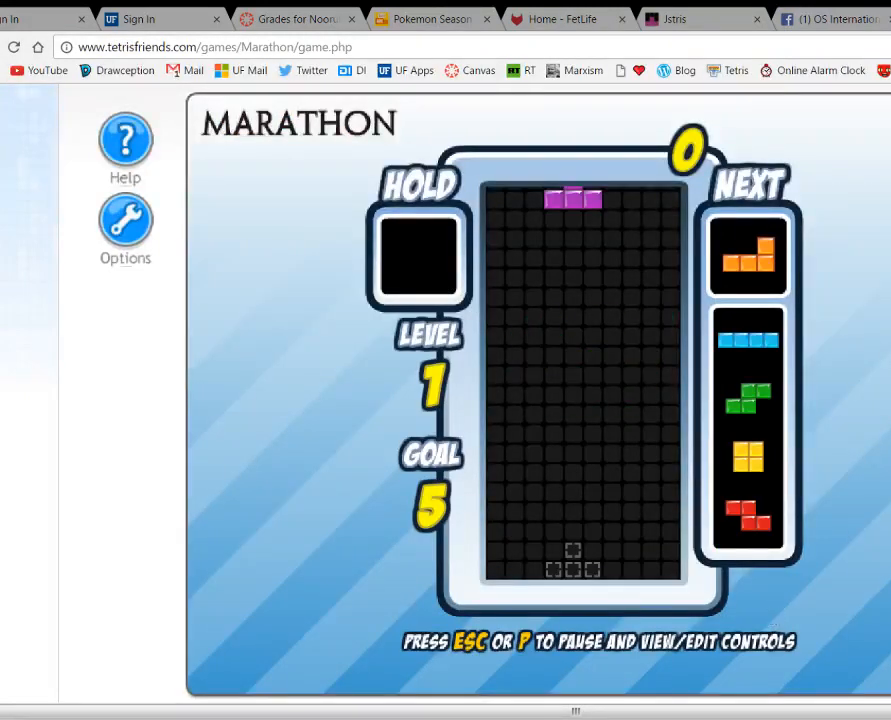
Gameplay with keyboard; each line is a JSON object with the keys held at the frame after it. "events" lists presses ("down") and releases ("up") of "1", "2", "3", "4", "5", "a", "alt", "c", "ctrl", "d", "down", "e", "f", "left", "q", "r", "right", "s", "shift", "space", "tab", "up", "v", "w", "x" and "z" between this image and that frame as [ms after this image, input, new state], when the widget could be followed in between. No other keys are recorded. Mouse input is not recorded.
{"keys": ["up"], "events": [[467, "up", "down"]]}
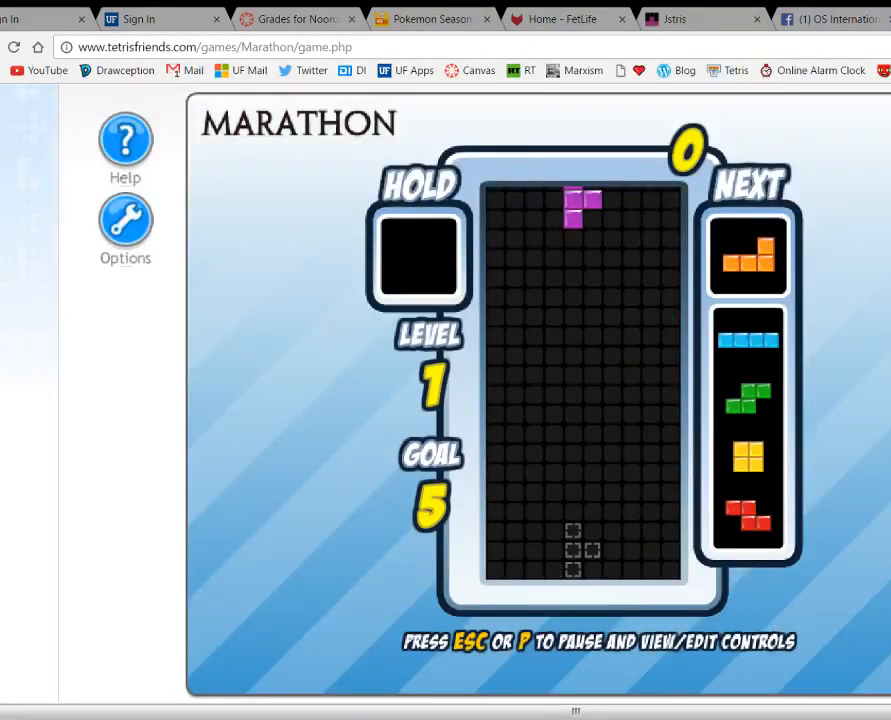
{"keys": [], "events": [[67, "up", "up"]]}
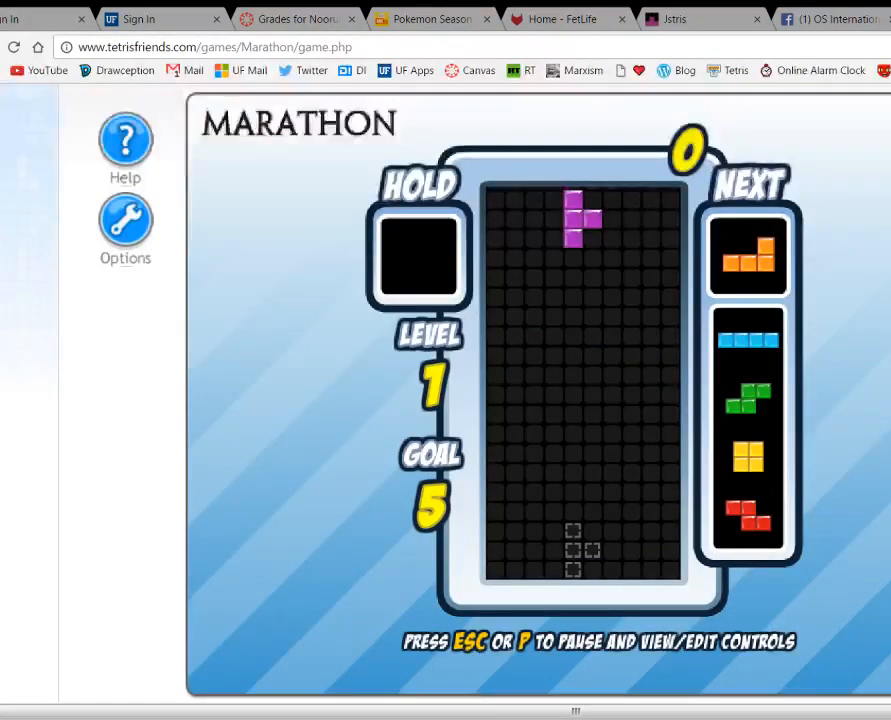
{"keys": [], "events": [[200, "space", "down"], [333, "space", "up"], [367, "left", "down"], [467, "left", "up"]]}
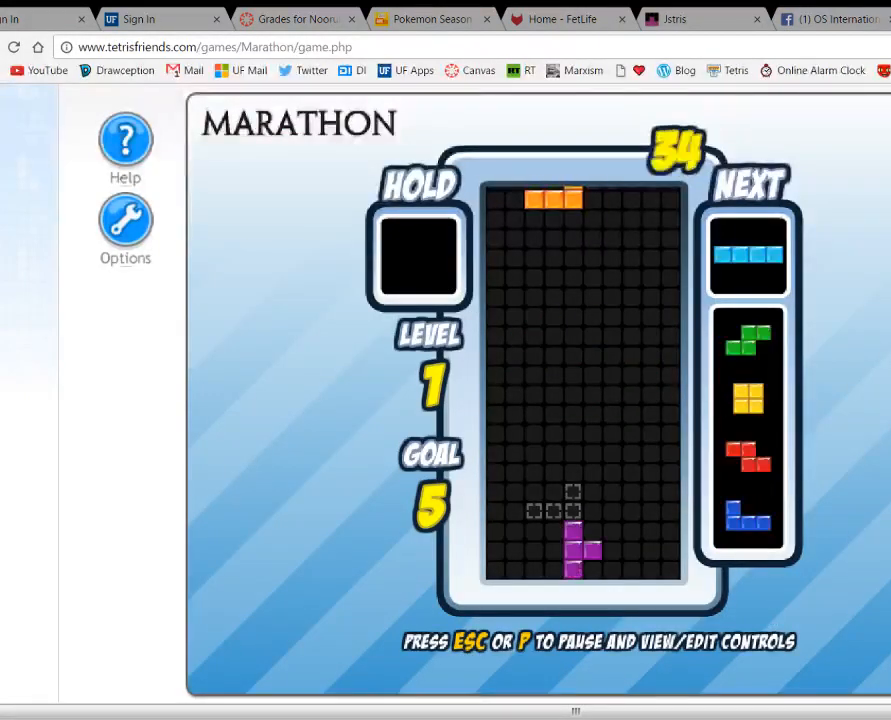
{"keys": ["left"], "events": [[67, "left", "down"], [133, "left", "up"], [300, "space", "down"], [400, "space", "up"], [500, "left", "down"]]}
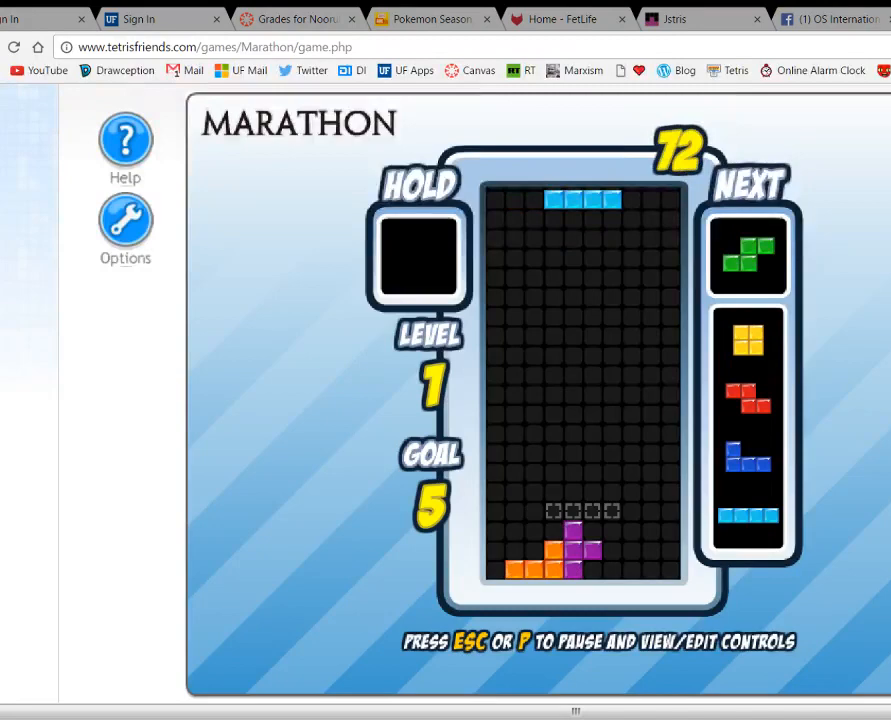
{"keys": [], "events": [[300, "up", "down"], [333, "left", "up"], [433, "up", "up"]]}
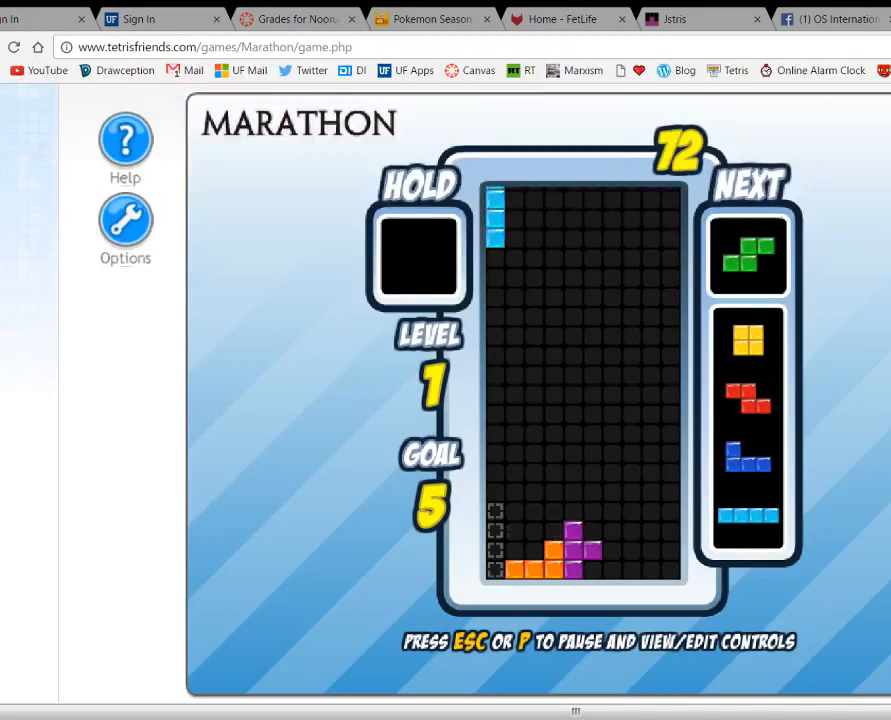
{"keys": ["right"], "events": [[33, "left", "down"], [133, "left", "up"], [167, "space", "down"], [267, "space", "up"], [300, "right", "down"], [400, "right", "up"], [467, "right", "down"]]}
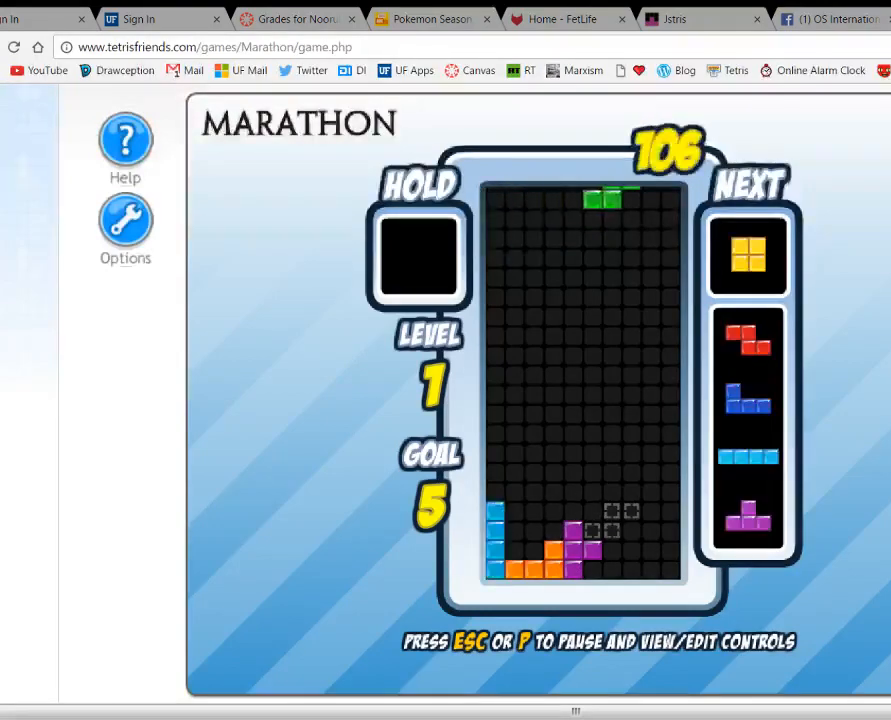
{"keys": ["down"], "events": [[100, "right", "up"], [133, "right", "down"], [267, "down", "down"], [267, "right", "up"]]}
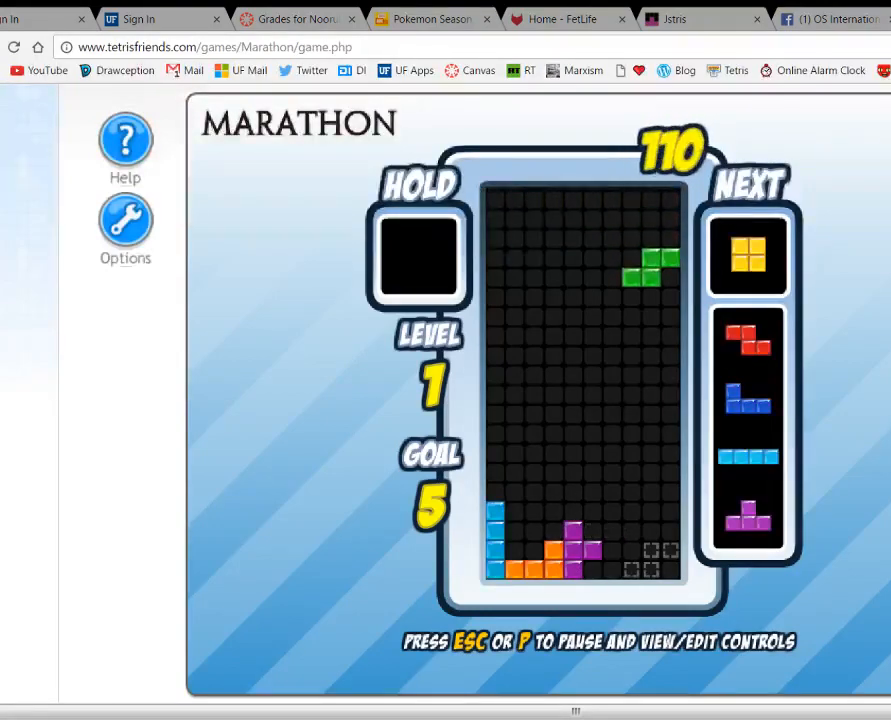
{"keys": ["down"], "events": []}
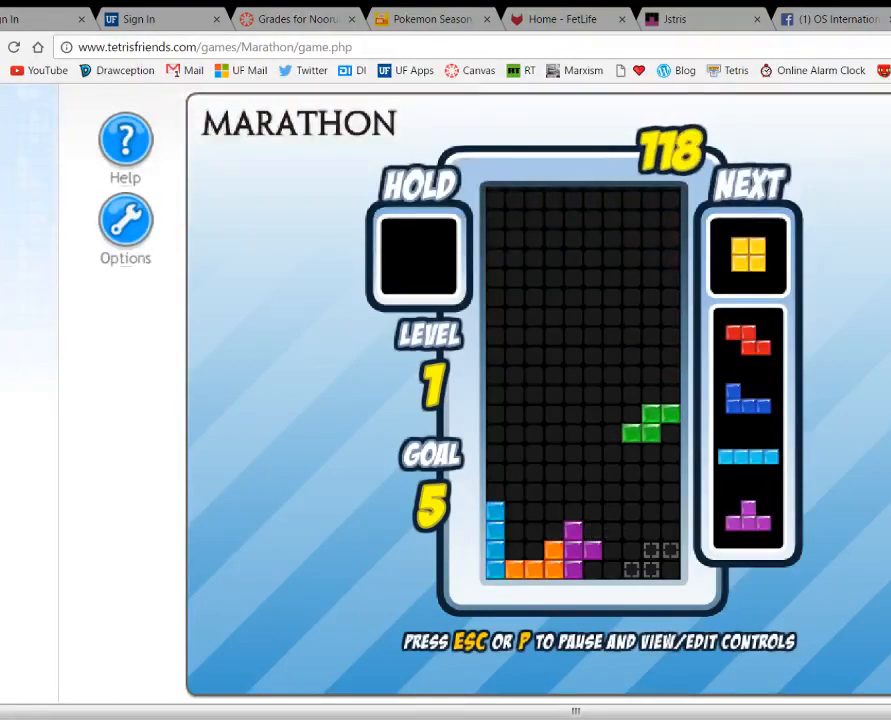
{"keys": ["down", "left"], "events": [[500, "left", "down"]]}
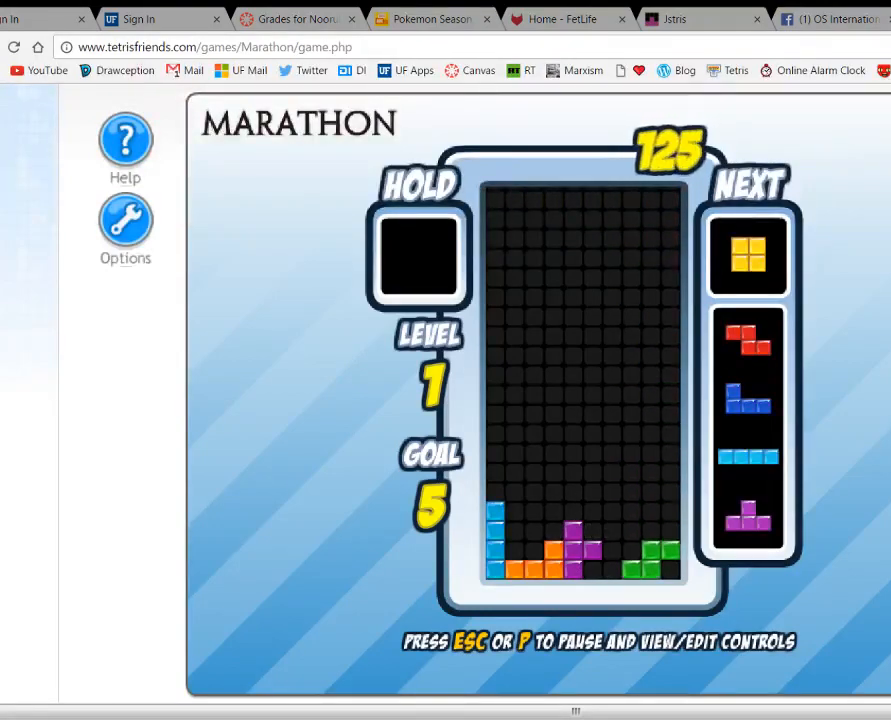
{"keys": [], "events": [[33, "down", "up"], [433, "left", "up"]]}
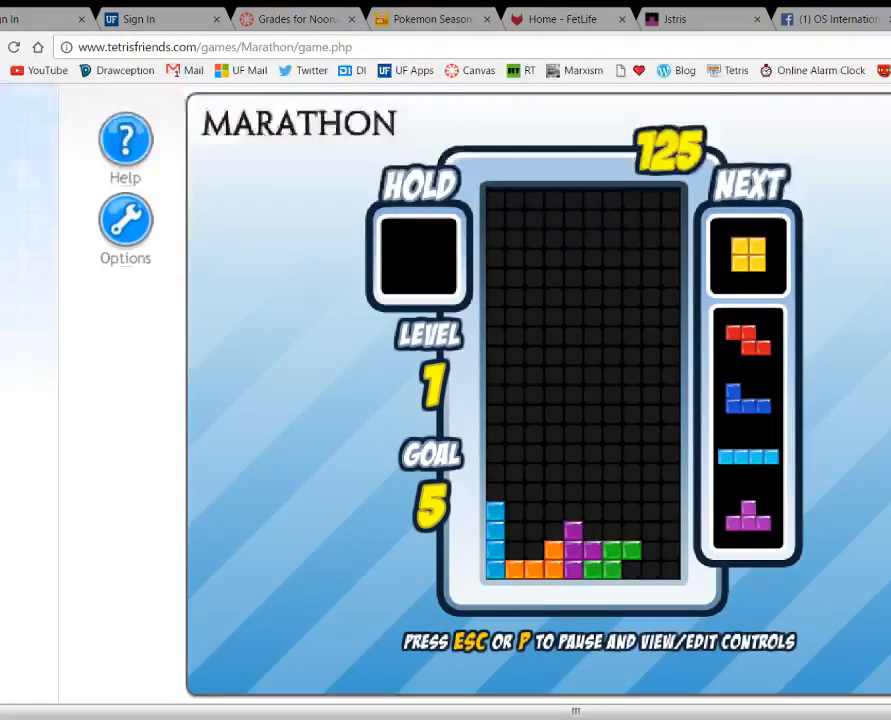
{"keys": [], "events": [[333, "left", "down"], [433, "left", "up"]]}
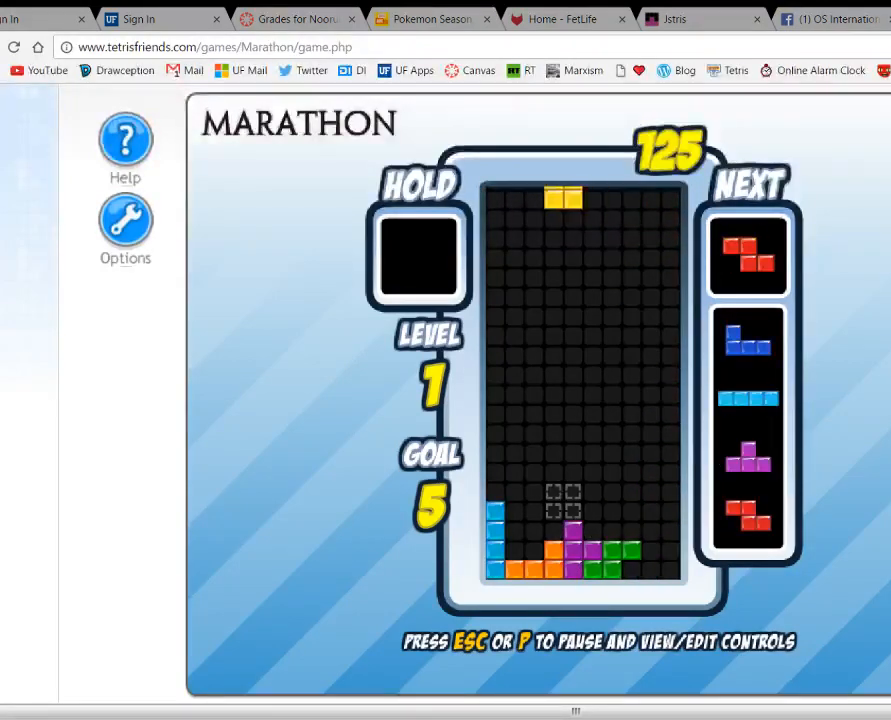
{"keys": ["right"], "events": [[33, "left", "down"], [67, "left", "up"], [167, "left", "down"], [267, "left", "up"], [333, "space", "down"], [433, "space", "up"], [500, "right", "down"]]}
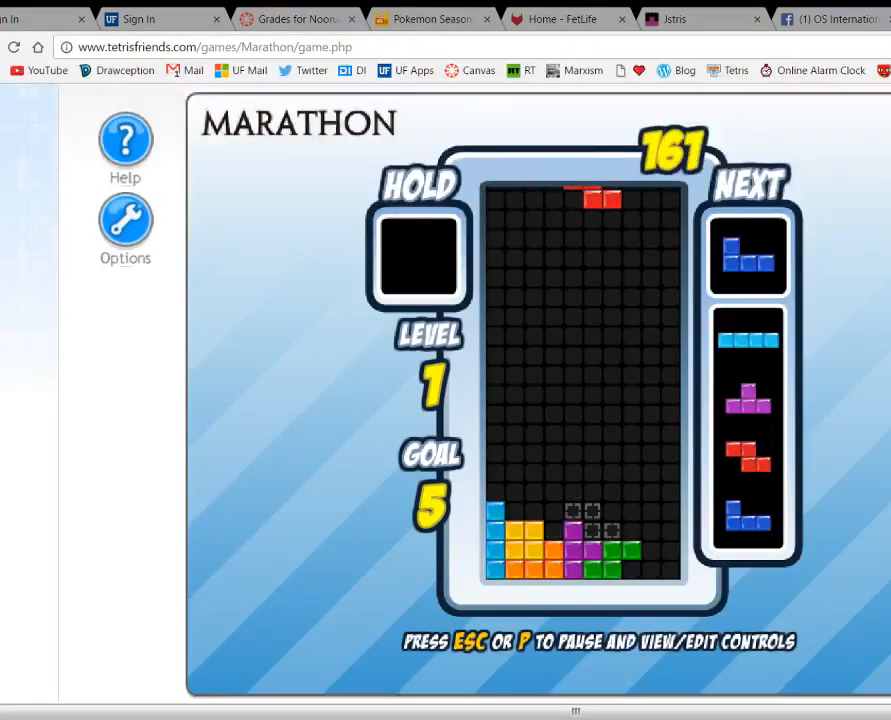
{"keys": ["up"], "events": [[67, "right", "up"], [233, "space", "down"], [300, "space", "up"], [333, "up", "down"], [400, "up", "up"], [500, "up", "down"]]}
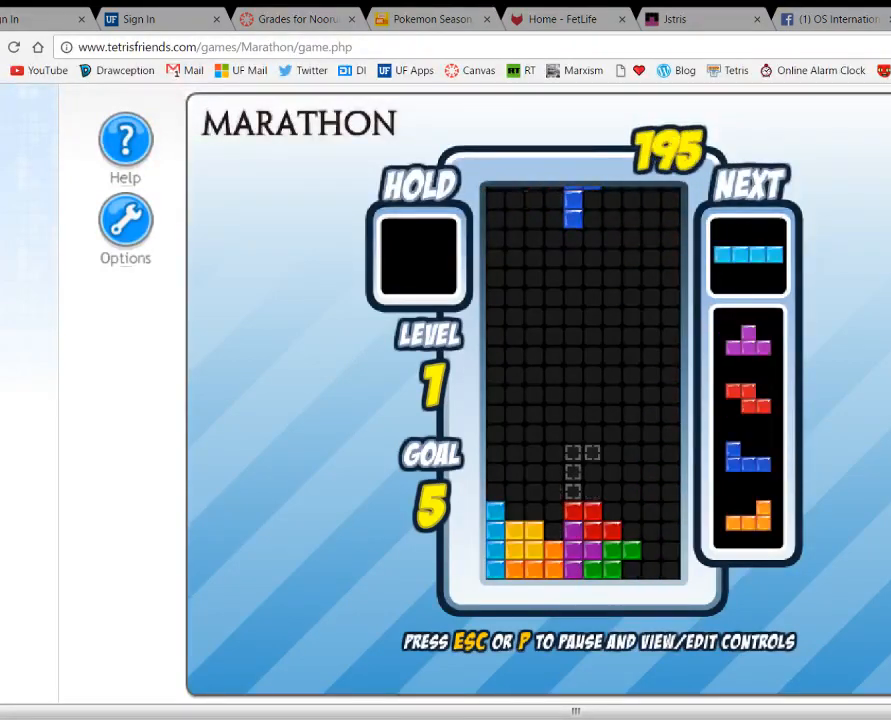
{"keys": [], "events": [[33, "left", "down"], [67, "up", "up"], [133, "left", "up"], [233, "left", "down"], [333, "left", "up"], [367, "space", "down"], [467, "space", "up"]]}
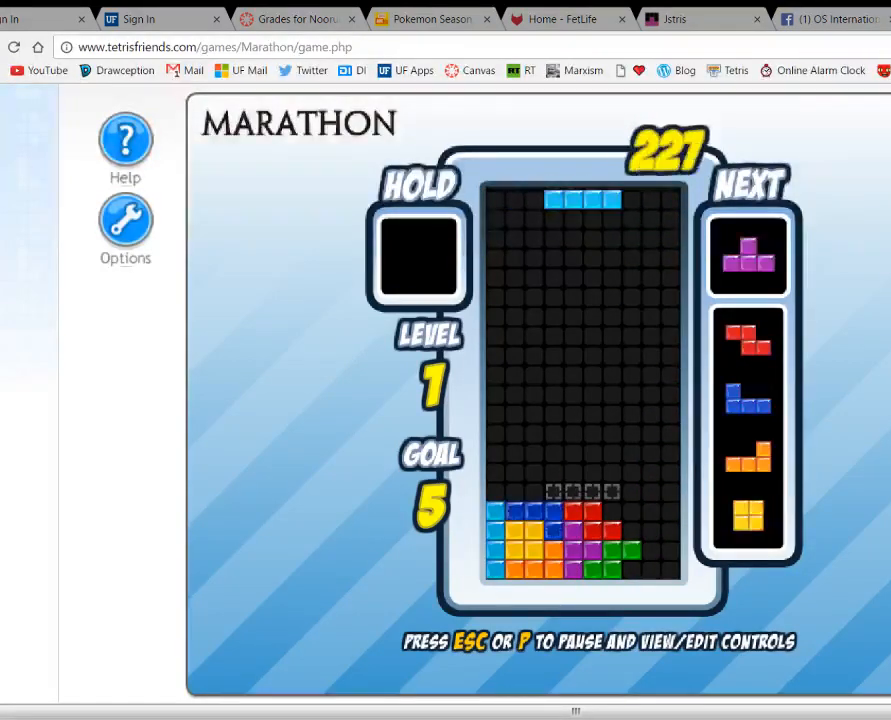
{"keys": [], "events": []}
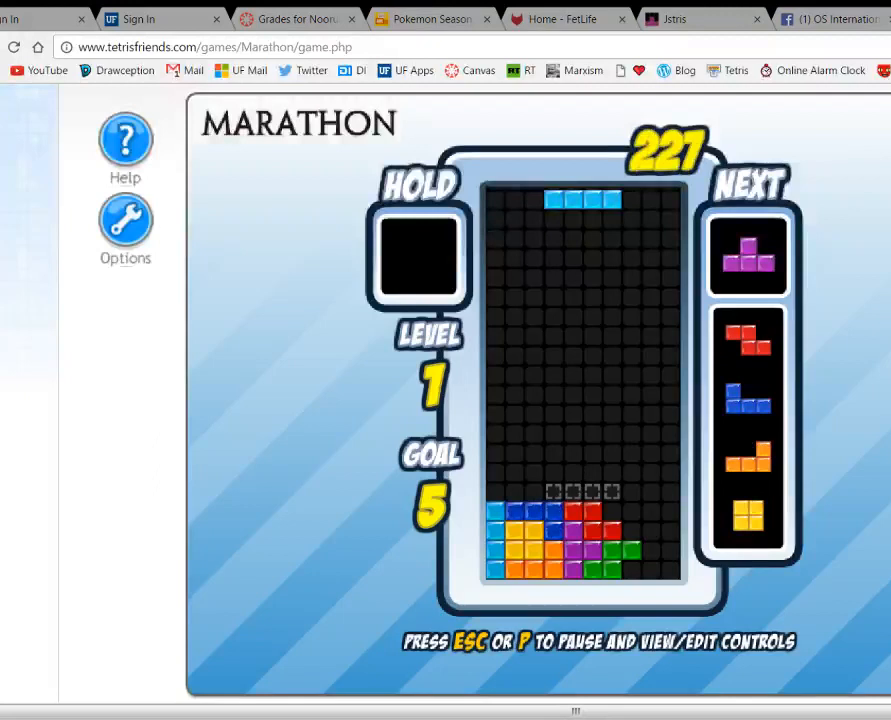
{"keys": [], "events": []}
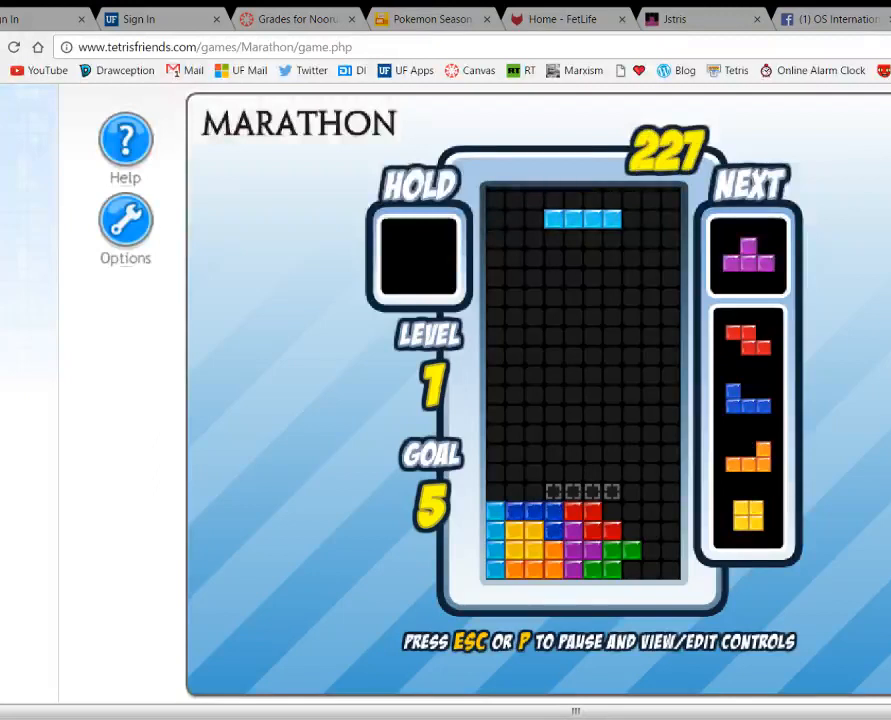
{"keys": ["right"], "events": [[367, "right", "down"]]}
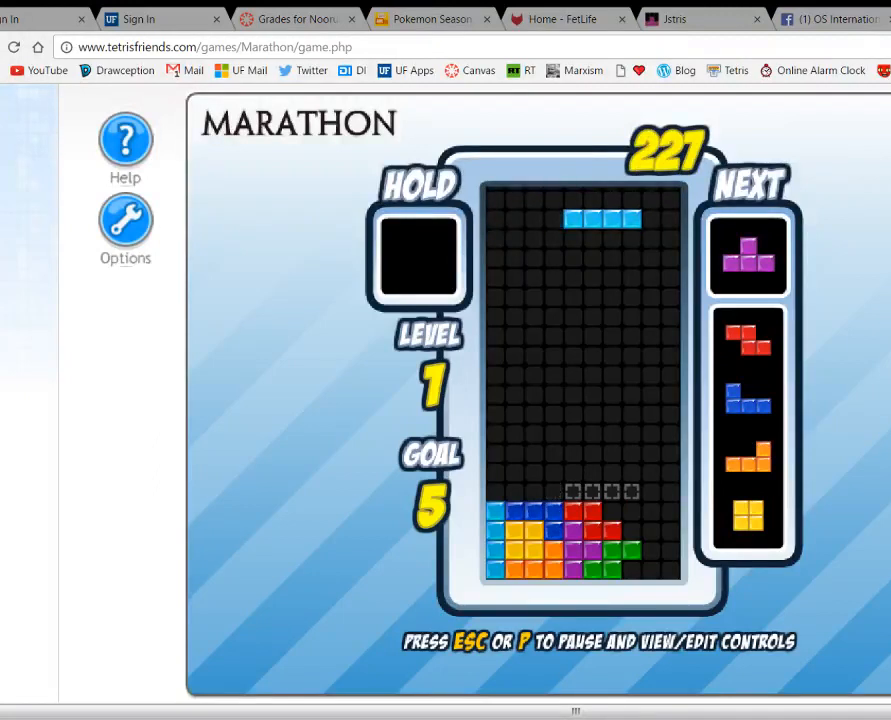
{"keys": [], "events": [[267, "right", "up"], [333, "space", "down"], [433, "space", "up"]]}
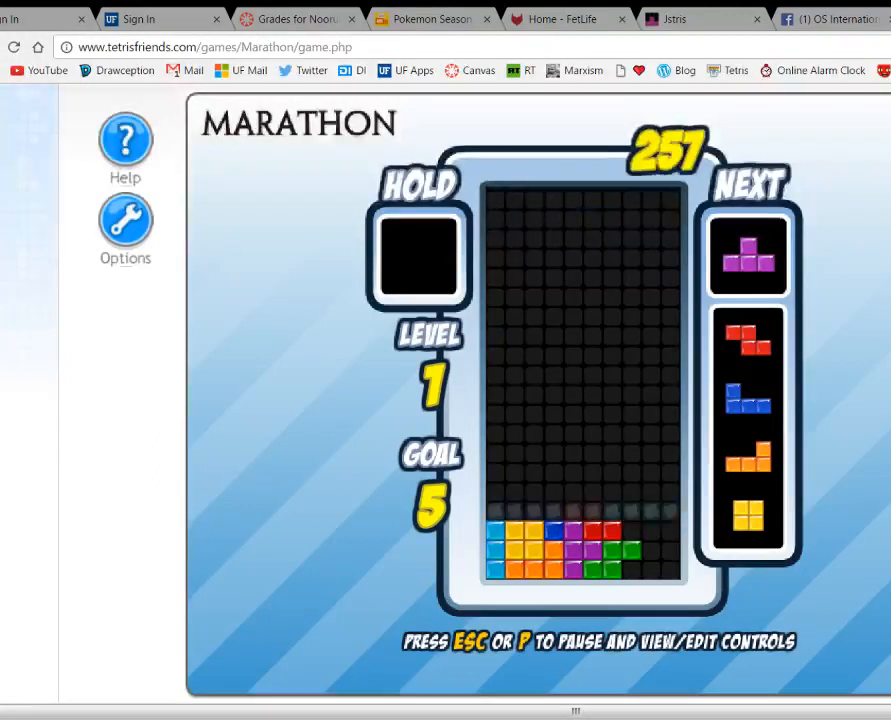
{"keys": ["right", "up"], "events": [[233, "right", "down"], [267, "up", "down"], [367, "up", "up"], [467, "up", "down"]]}
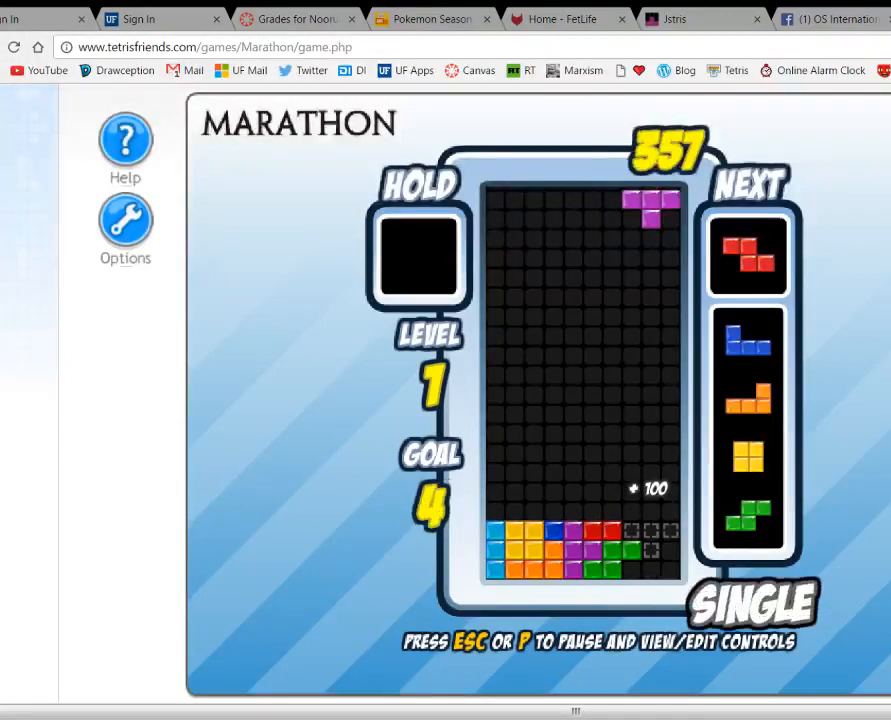
{"keys": [], "events": [[33, "up", "up"], [167, "up", "down"], [267, "up", "up"], [300, "right", "up"]]}
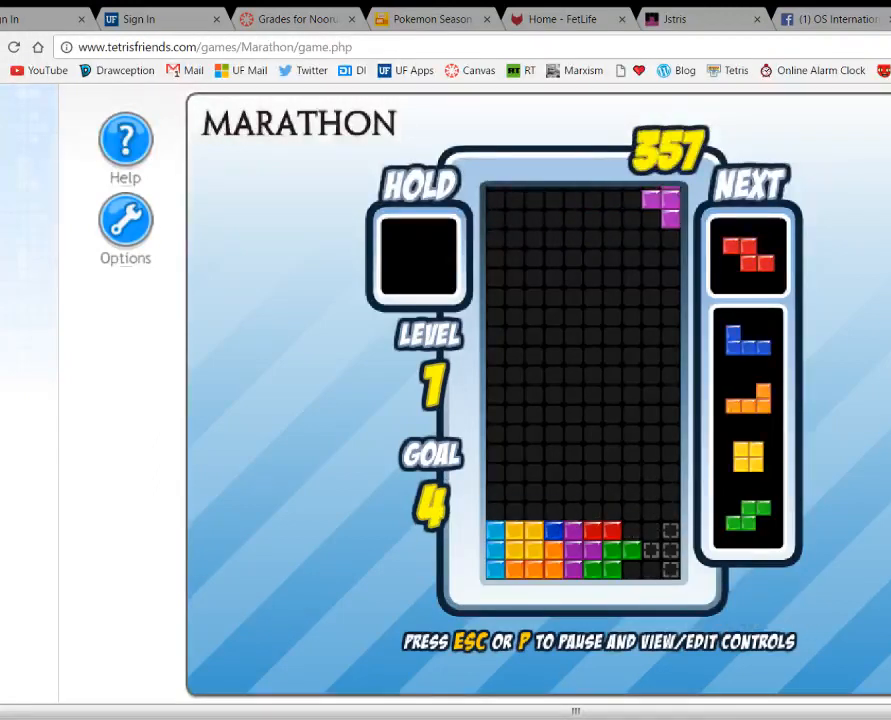
{"keys": ["down"], "events": [[300, "down", "down"]]}
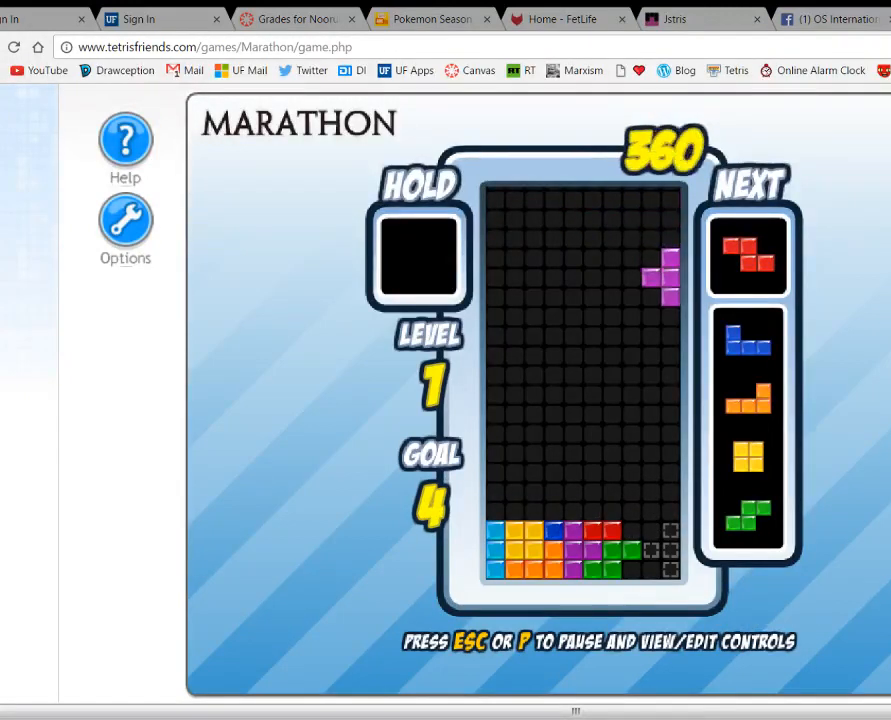
{"keys": ["down"], "events": []}
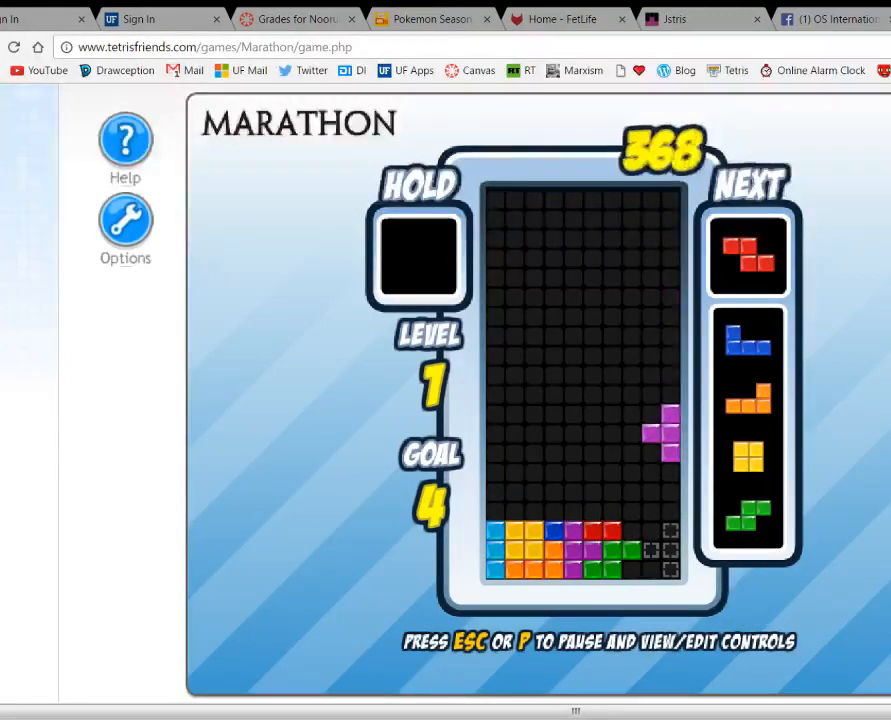
{"keys": [], "events": [[433, "down", "up"]]}